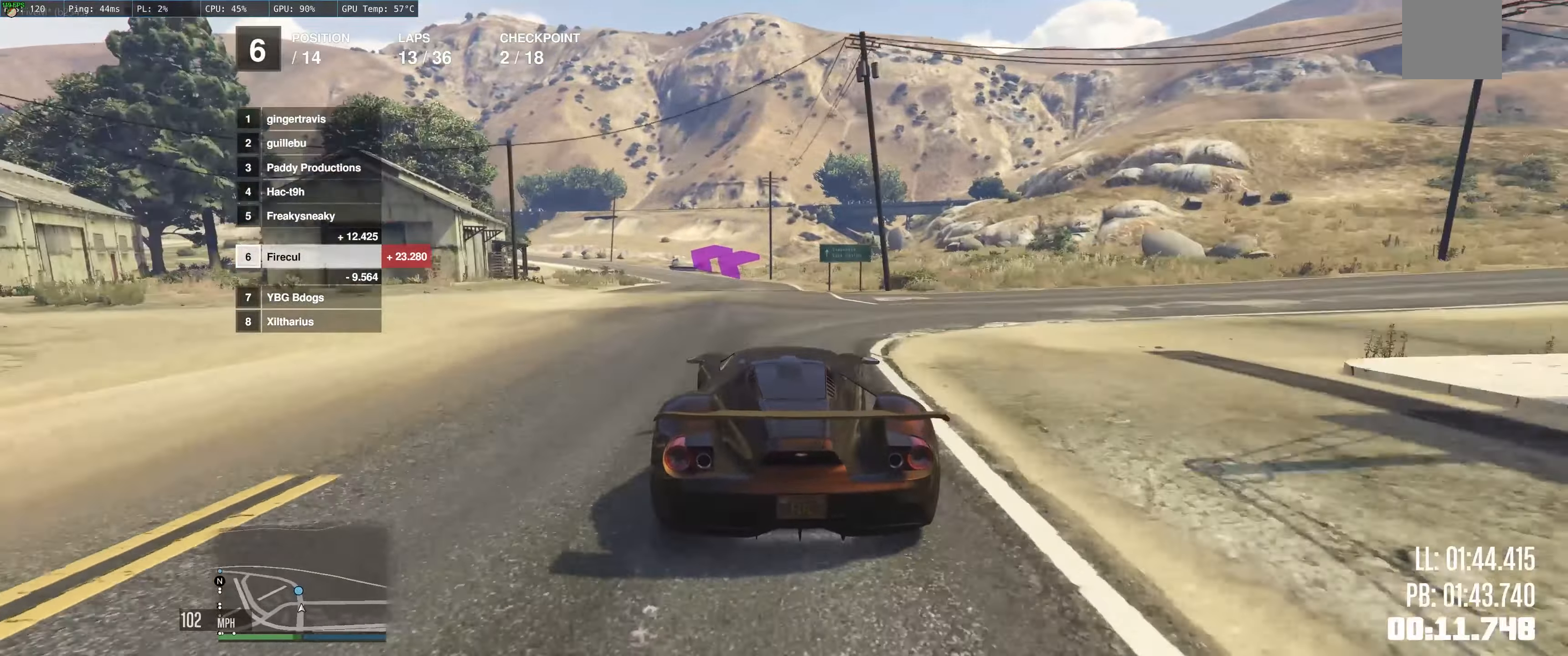
Gameplay with a controller (Xbox layout); each line is a JSON object with the inputs held at the frame after it. "events" lists button and stick changes between this image and that frame as [ms after this image, input, new state], when the widget could be followed in between. Not read: L3 R3.
{"buttons": ["R2"], "left_stick": "center", "right_stick": "center", "events": [[117, "left_stick", "center"], [267, "left_stick", "left"], [400, "left_stick", "center"]]}
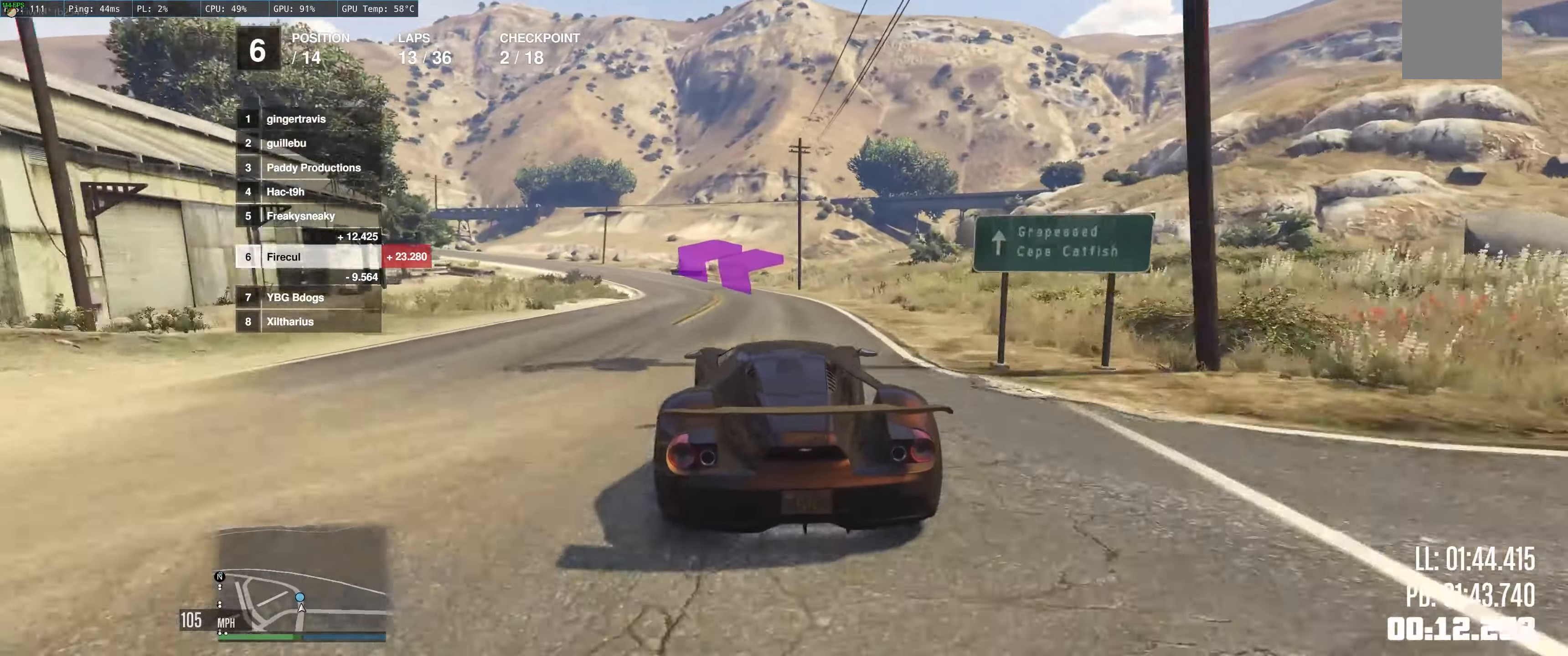
{"buttons": ["R2"], "left_stick": "left", "right_stick": "center", "events": [[117, "left_stick", "left"], [250, "left_stick", "center"], [450, "left_stick", "left"]]}
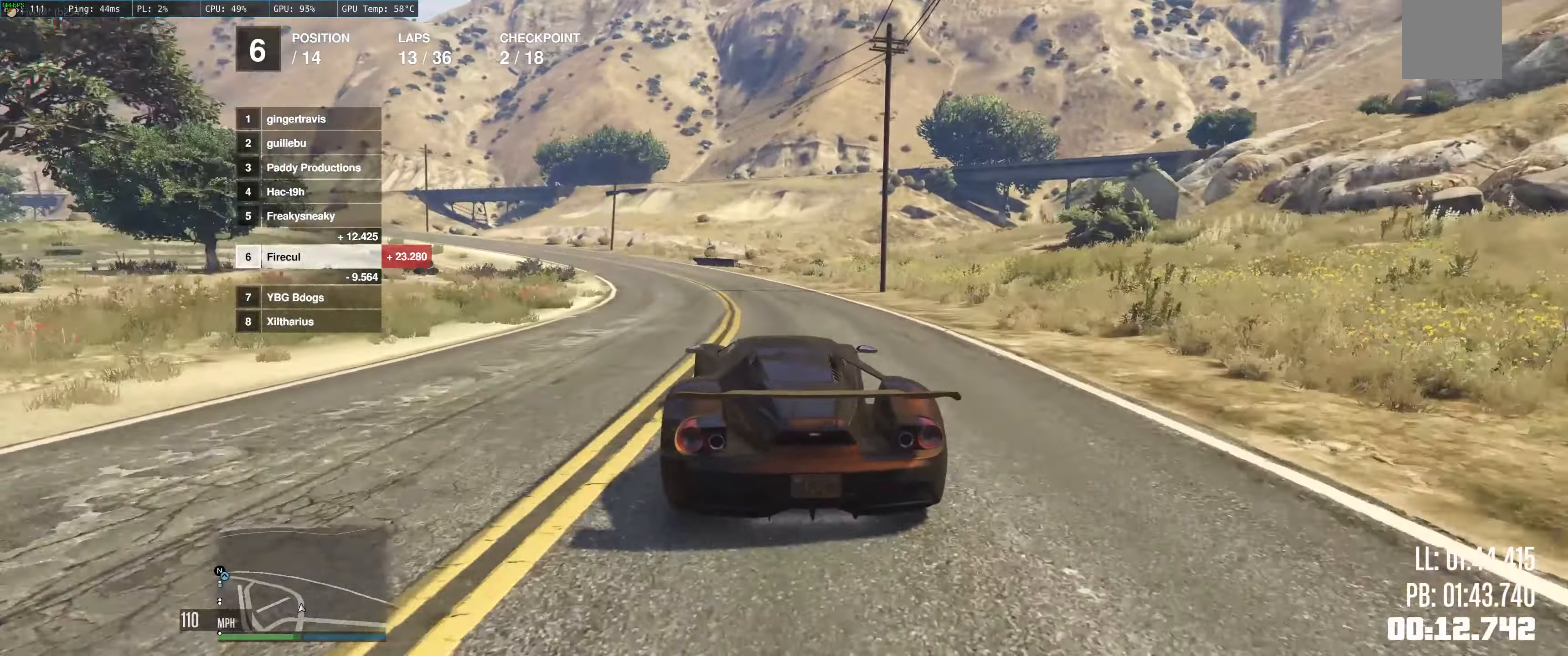
{"buttons": ["R2"], "left_stick": "left", "right_stick": "center", "events": []}
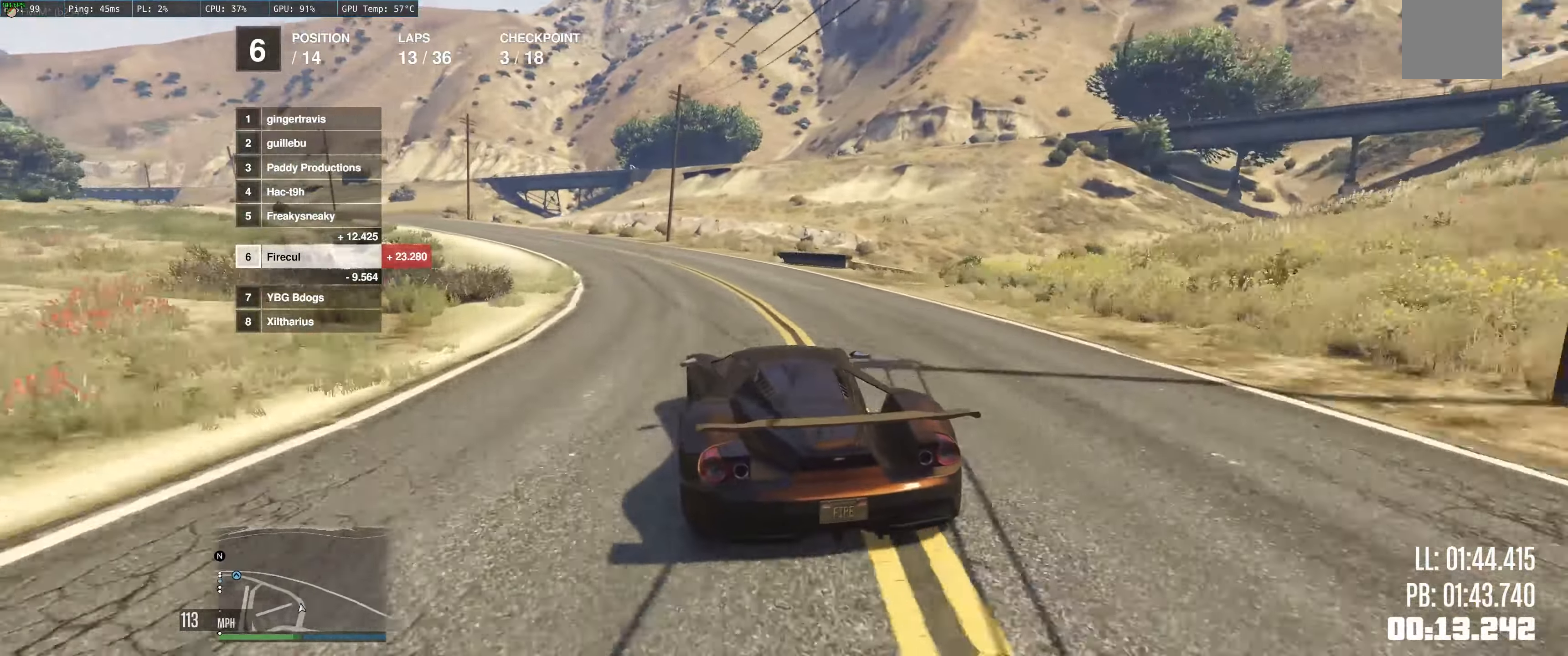
{"buttons": ["R2"], "left_stick": "left", "right_stick": "center", "events": [[400, "left_stick", "center"], [500, "left_stick", "left"]]}
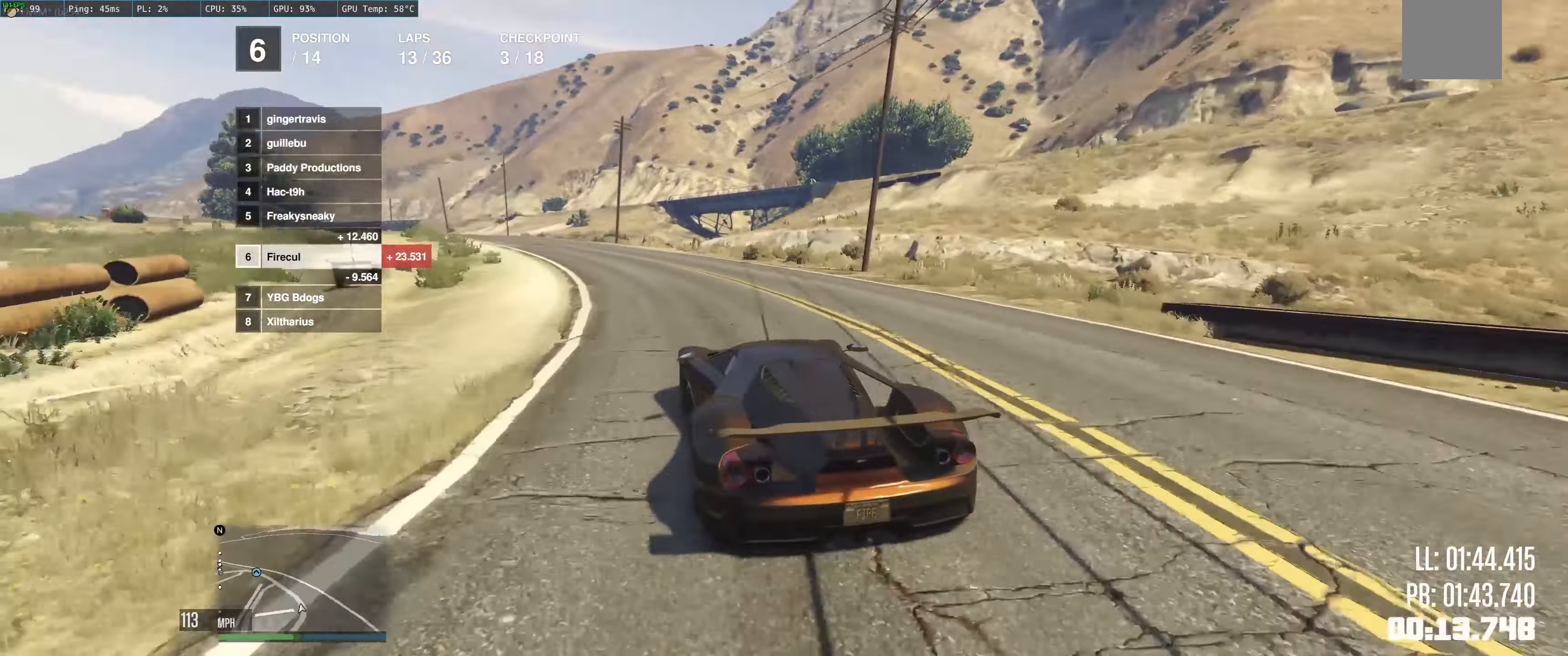
{"buttons": ["R2"], "left_stick": "center", "right_stick": "center", "events": [[150, "left_stick", "center"], [367, "left_stick", "left"], [500, "left_stick", "center"]]}
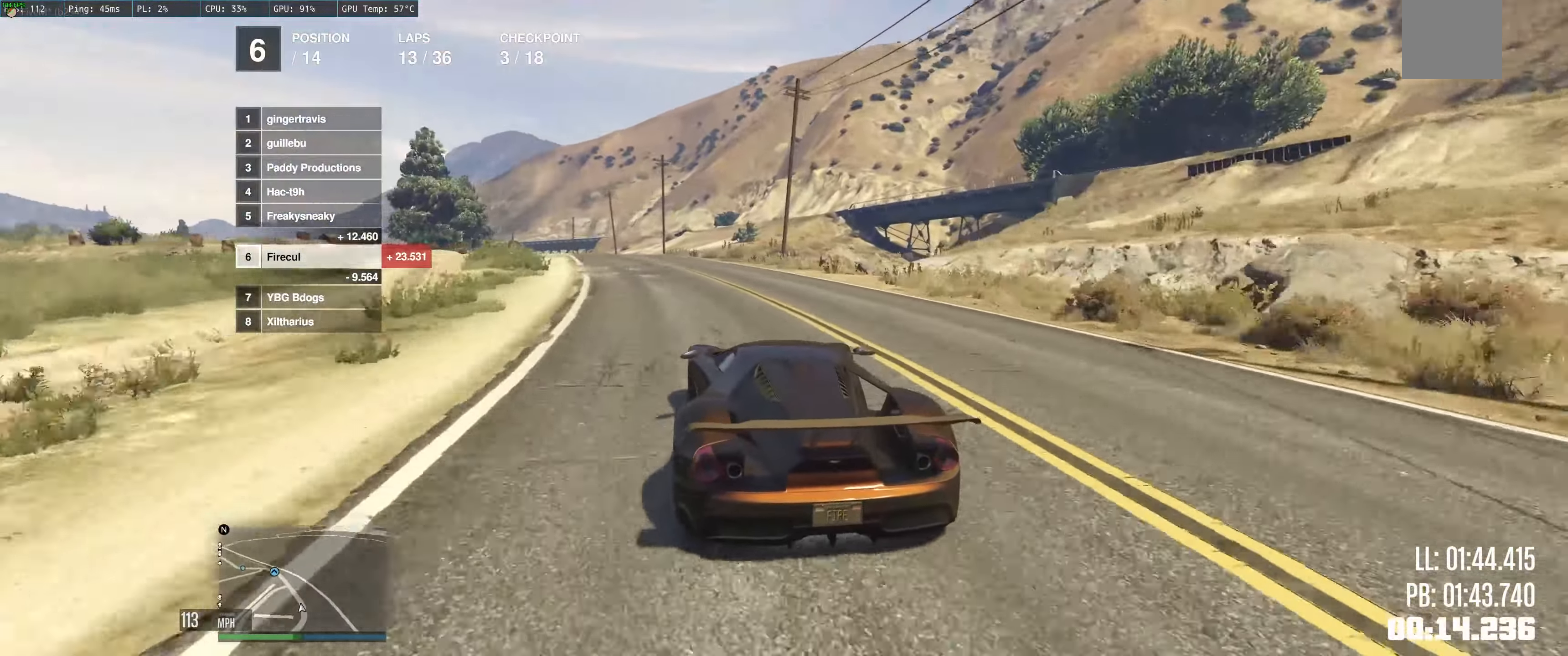
{"buttons": ["R2"], "left_stick": "left", "right_stick": "center", "events": [[100, "left_stick", "left"], [233, "left_stick", "center"], [400, "left_stick", "left"]]}
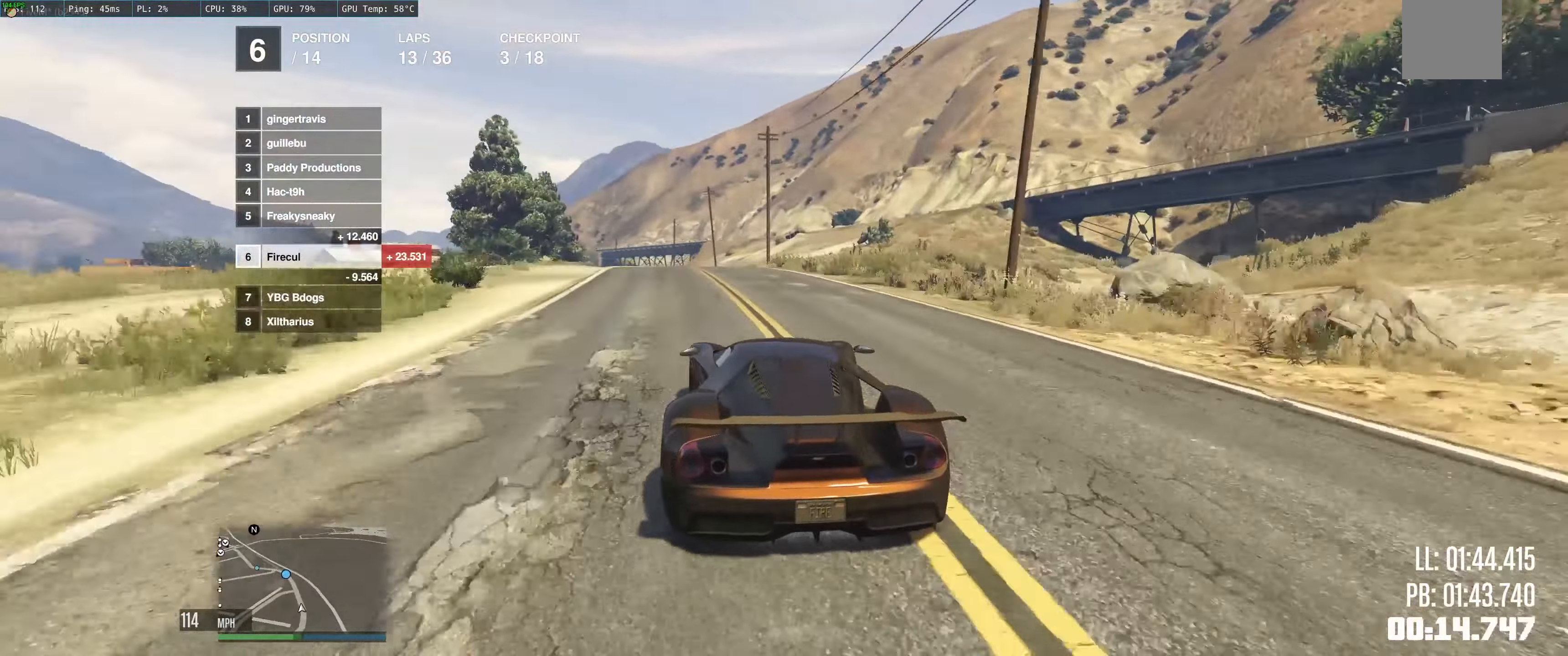
{"buttons": ["R2"], "left_stick": "center", "right_stick": "center", "events": [[83, "left_stick", "center"]]}
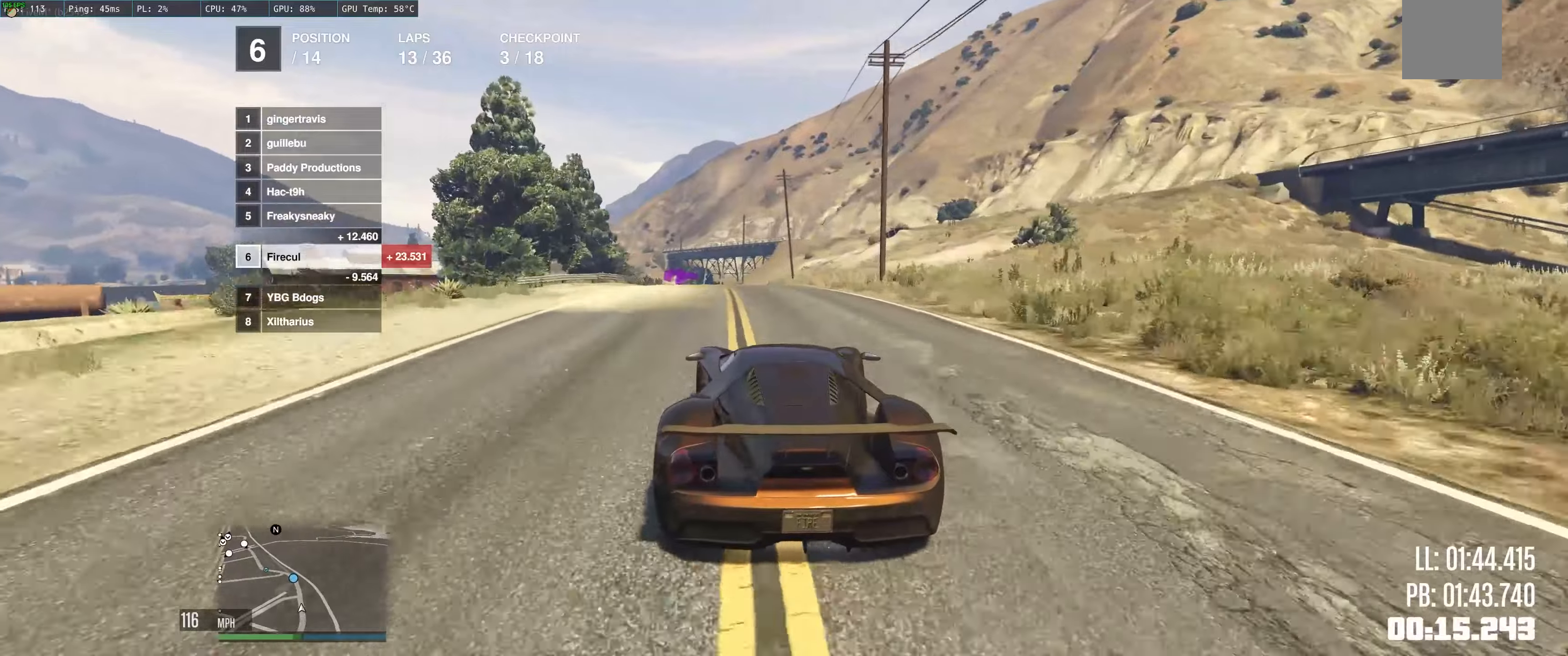
{"buttons": ["R2"], "left_stick": "up-left", "right_stick": "center", "events": [[184, "left_stick", "up-left"]]}
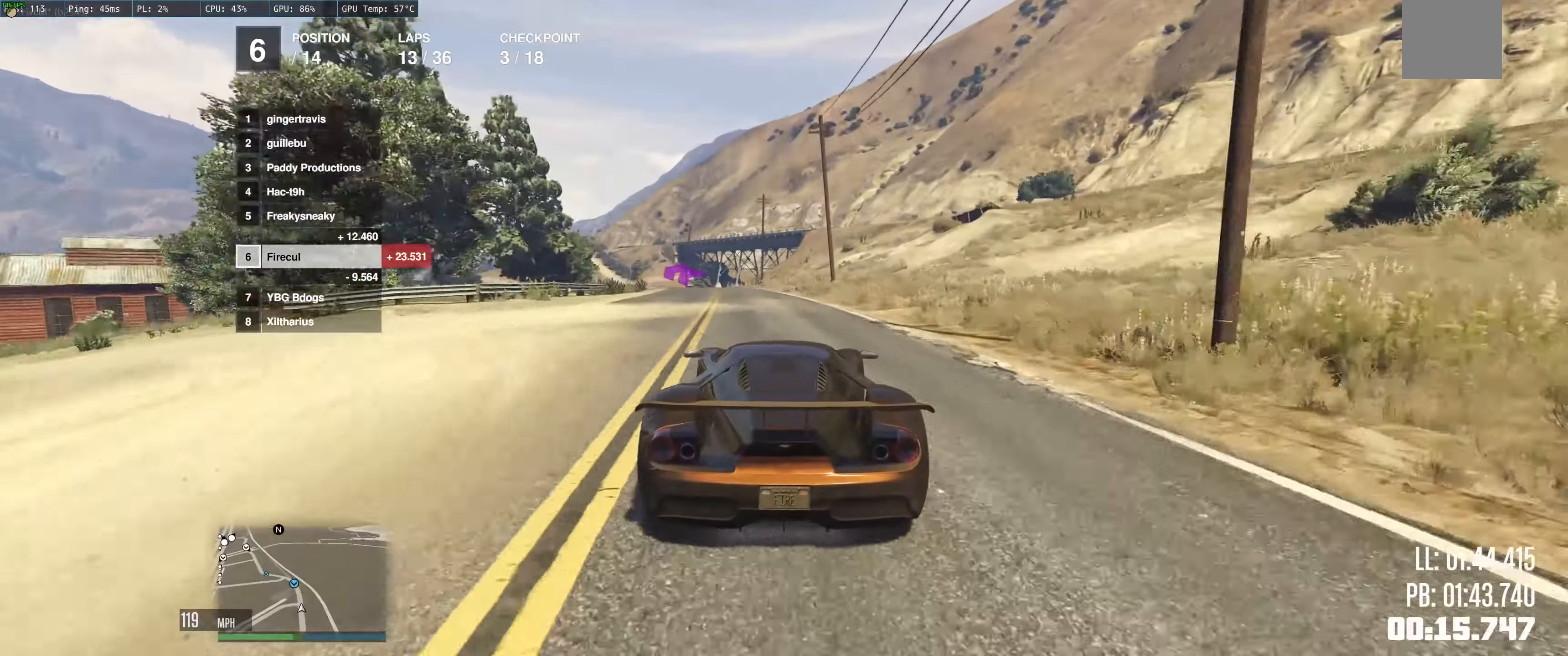
{"buttons": ["R2"], "left_stick": "up-left", "right_stick": "center", "events": [[100, "left_stick", "left"], [250, "left_stick", "center"], [317, "left_stick", "left"], [484, "left_stick", "up-left"]]}
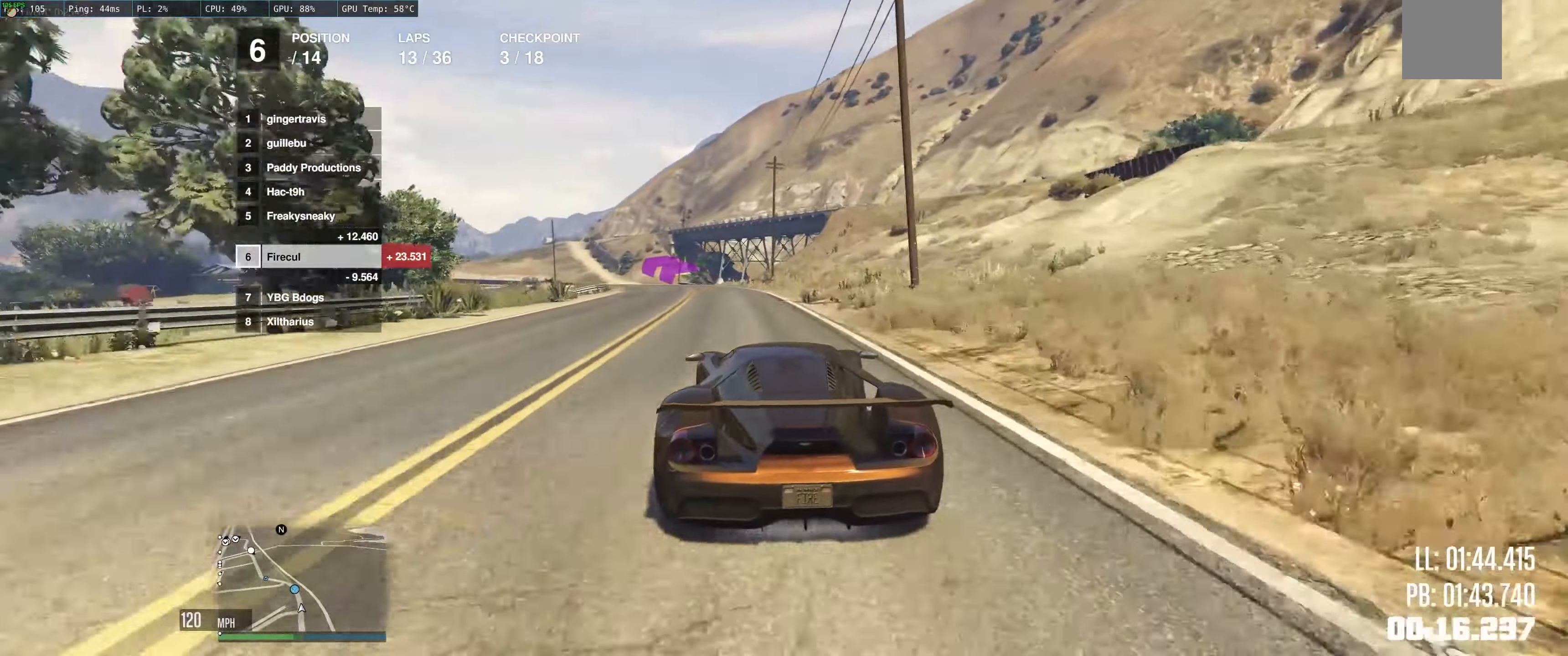
{"buttons": ["R2"], "left_stick": "left", "right_stick": "center", "events": [[250, "left_stick", "left"], [384, "left_stick", "up-left"], [500, "left_stick", "left"]]}
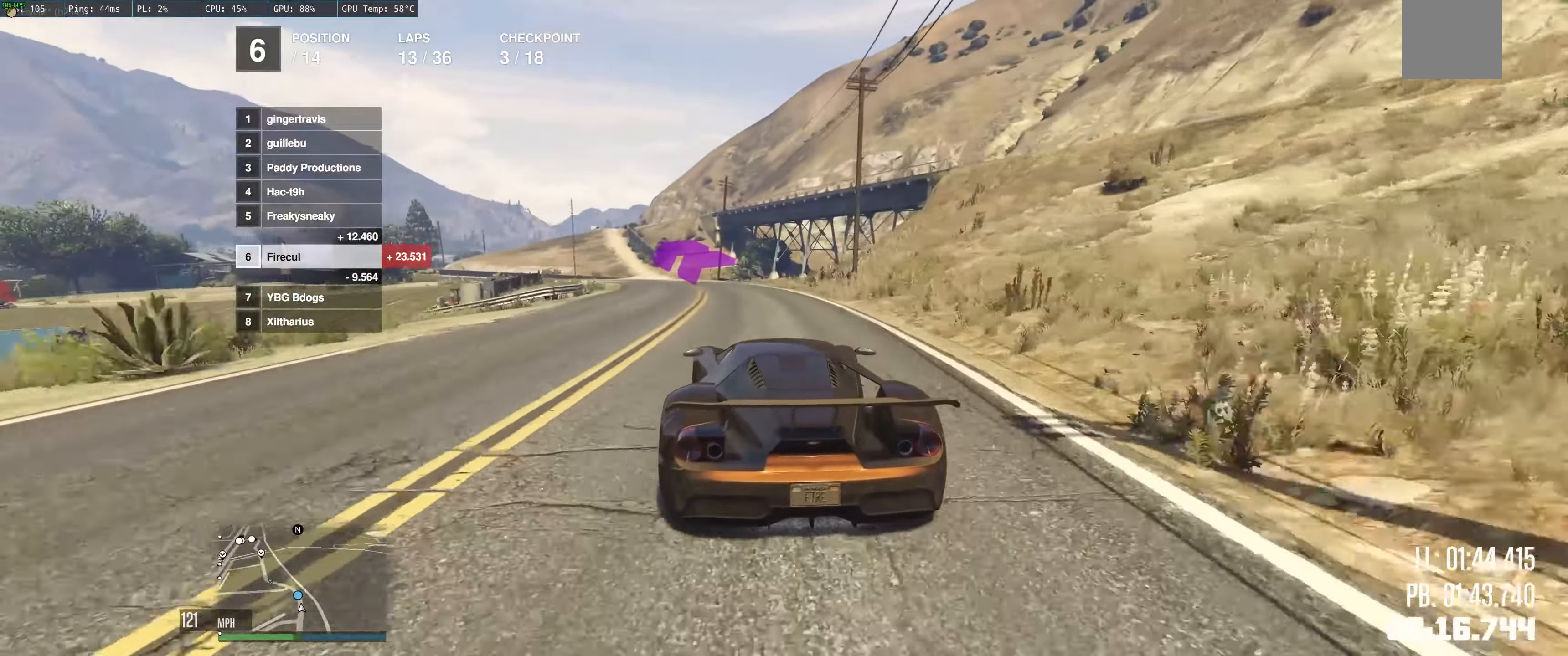
{"buttons": ["R2"], "left_stick": "center", "right_stick": "center", "events": [[167, "left_stick", "center"], [217, "left_stick", "left"], [450, "left_stick", "center"]]}
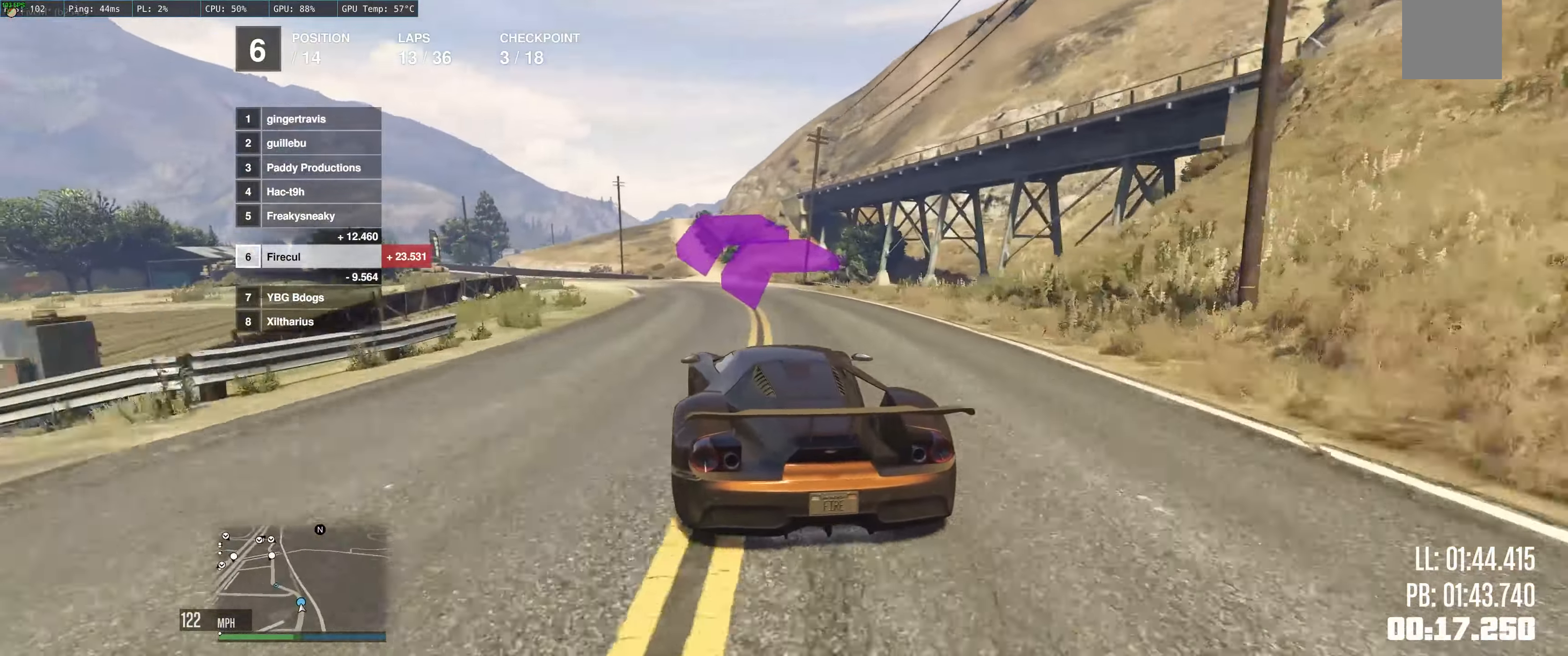
{"buttons": ["R2"], "left_stick": "up-left", "right_stick": "center", "events": [[67, "left_stick", "left"], [250, "left_stick", "center"], [367, "left_stick", "up-left"]]}
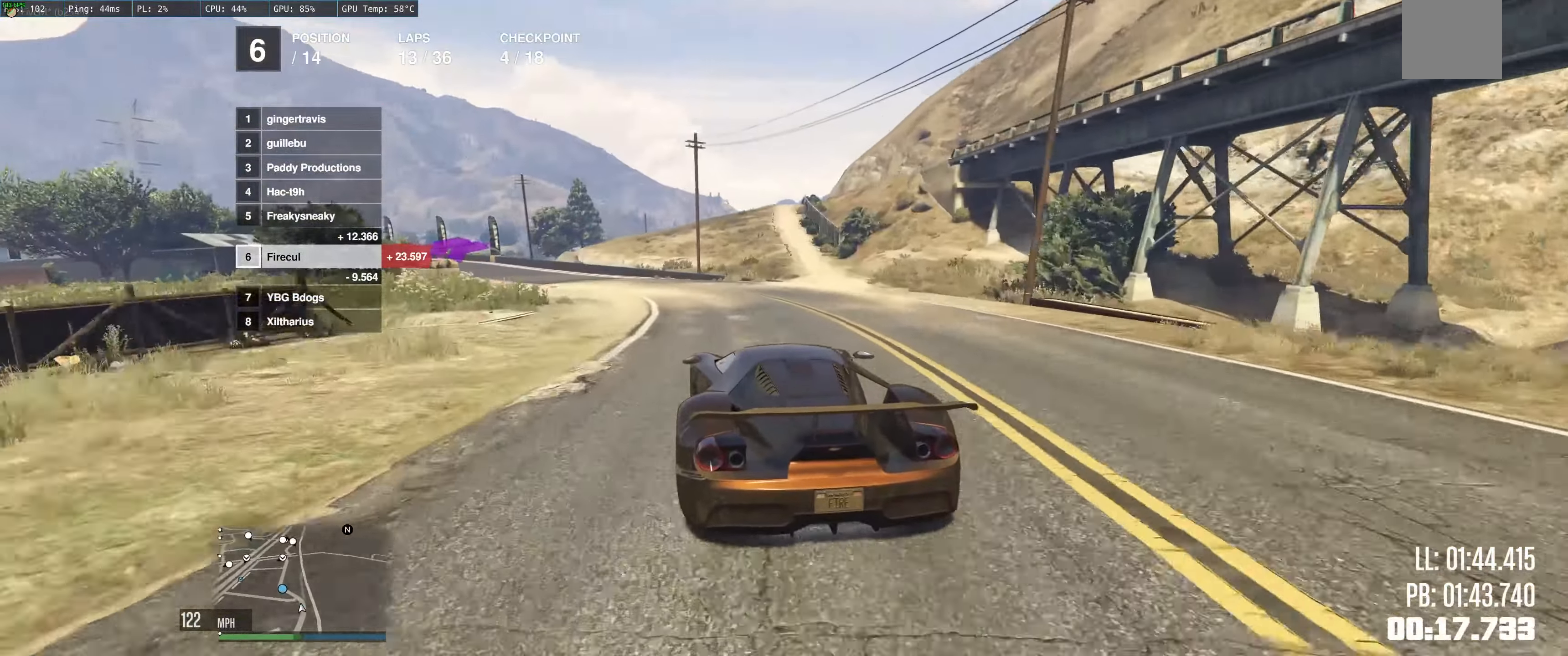
{"buttons": ["R2"], "left_stick": "up-left", "right_stick": "center", "events": [[134, "left_stick", "left"], [284, "left_stick", "up-left"]]}
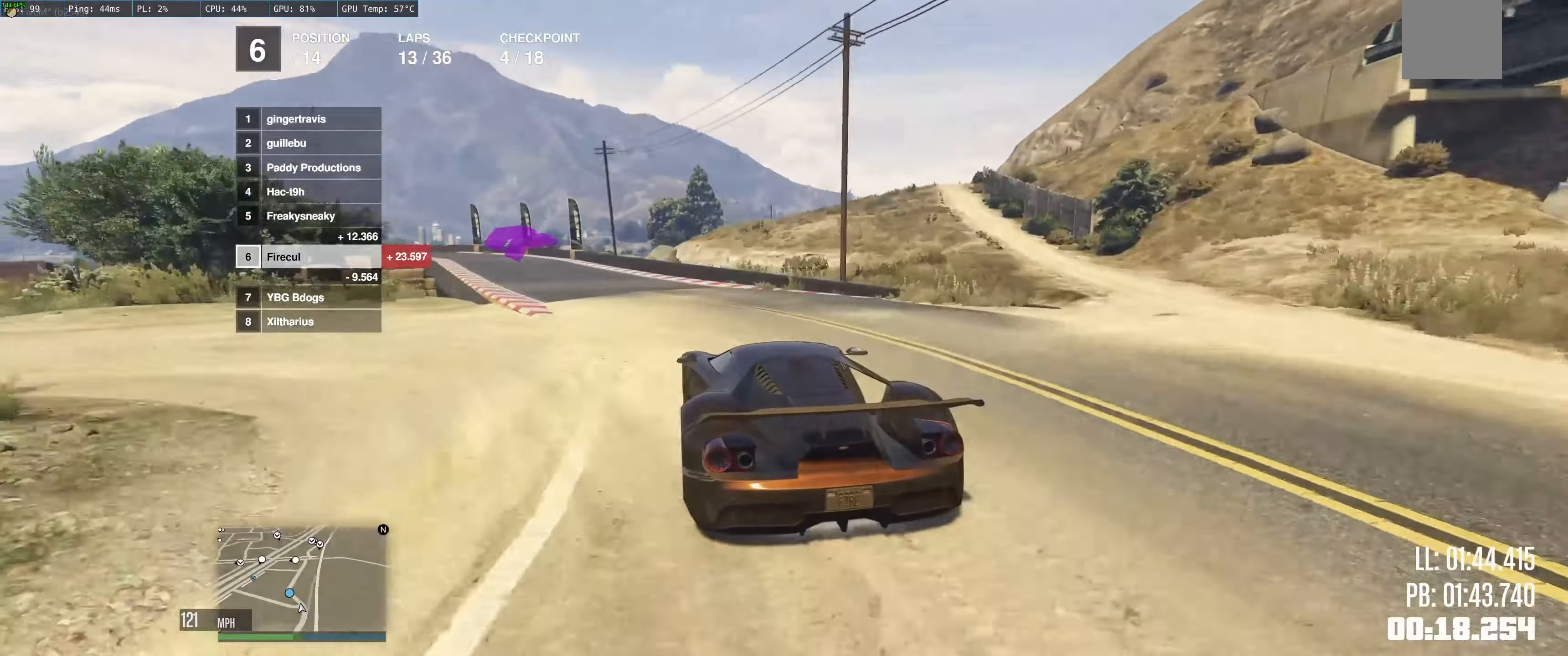
{"buttons": ["R2"], "left_stick": "left", "right_stick": "center", "events": [[500, "left_stick", "left"]]}
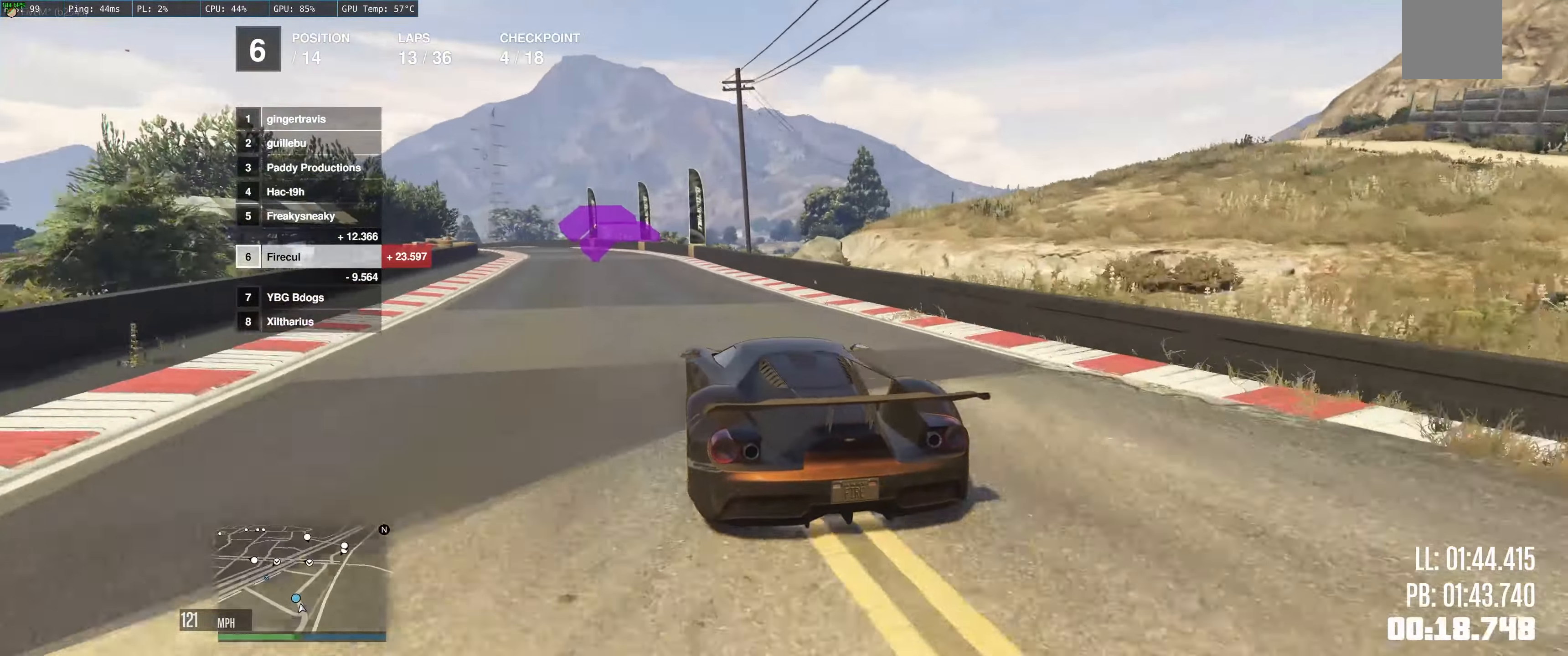
{"buttons": ["R2"], "left_stick": "center", "right_stick": "center", "events": [[134, "left_stick", "center"], [200, "left_stick", "up-left"], [250, "left_stick", "left"], [450, "left_stick", "center"]]}
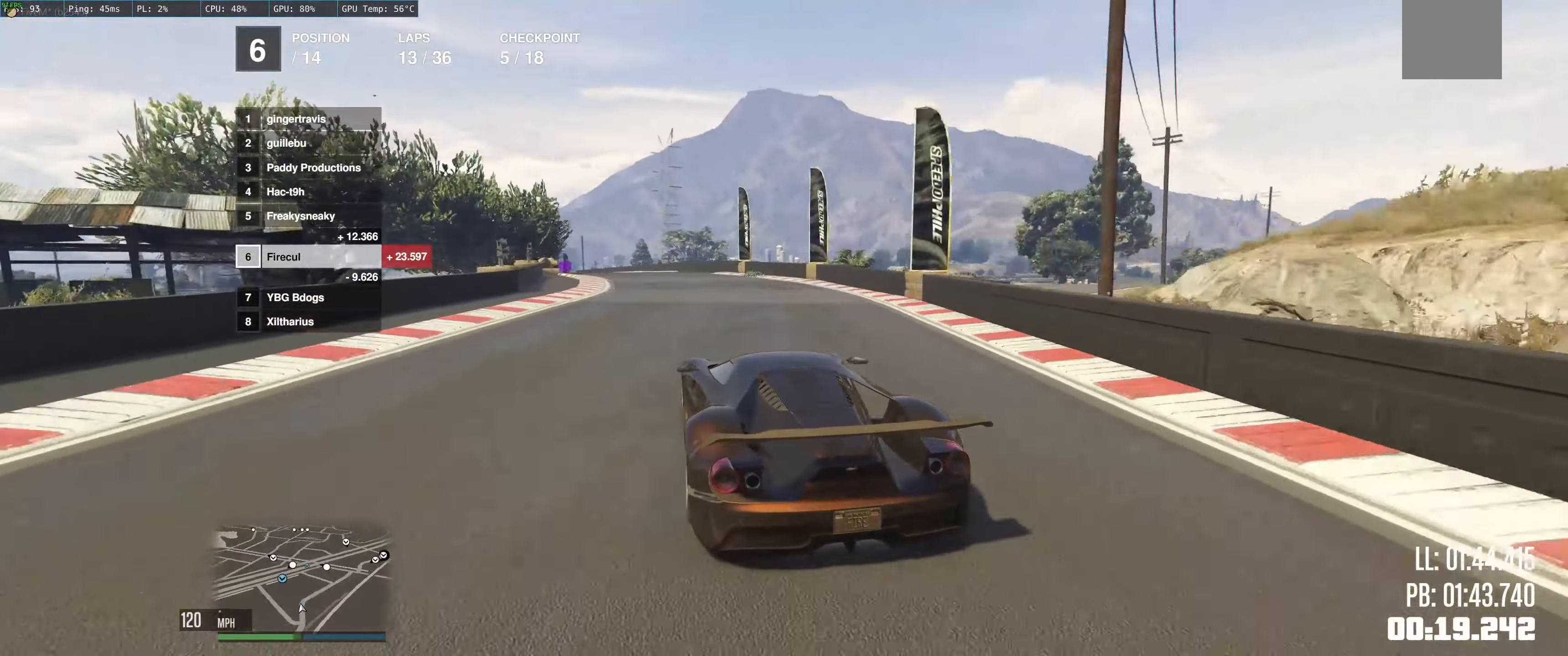
{"buttons": ["R2"], "left_stick": "left", "right_stick": "center", "events": [[17, "left_stick", "left"], [217, "left_stick", "center"], [267, "left_stick", "left"]]}
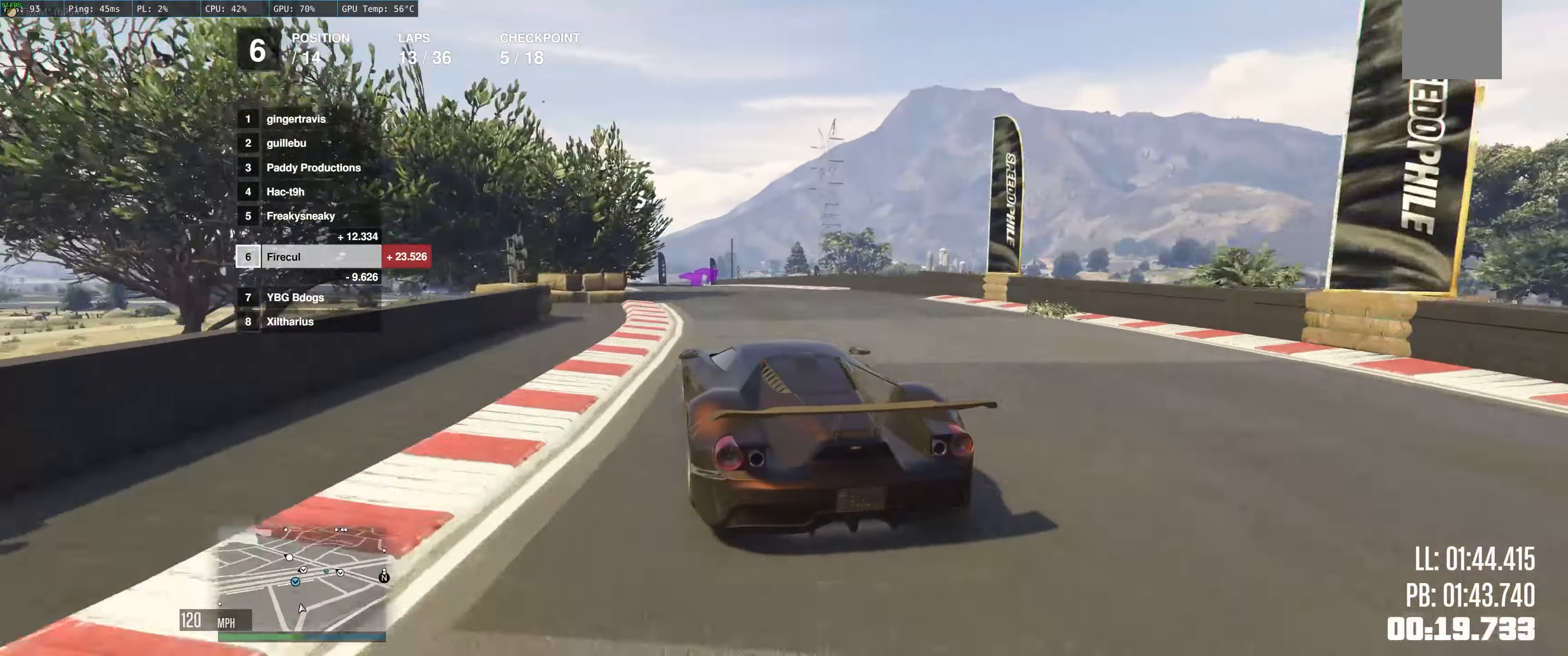
{"buttons": ["R2"], "left_stick": "up-right", "right_stick": "center", "events": [[167, "left_stick", "right"], [250, "left_stick", "up-left"], [383, "left_stick", "up-right"]]}
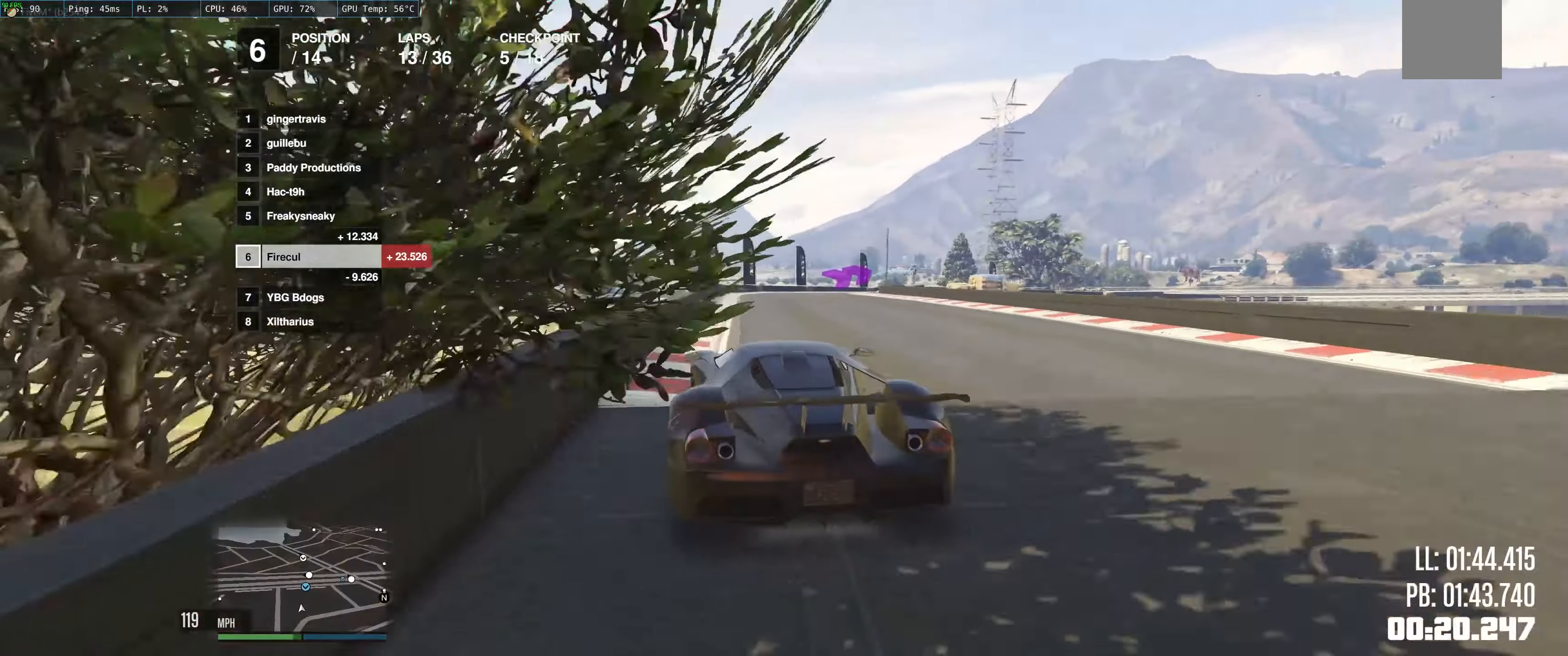
{"buttons": ["R2"], "left_stick": "right", "right_stick": "center", "events": [[16, "left_stick", "up"], [150, "left_stick", "right"], [283, "left_stick", "up"], [366, "left_stick", "right"]]}
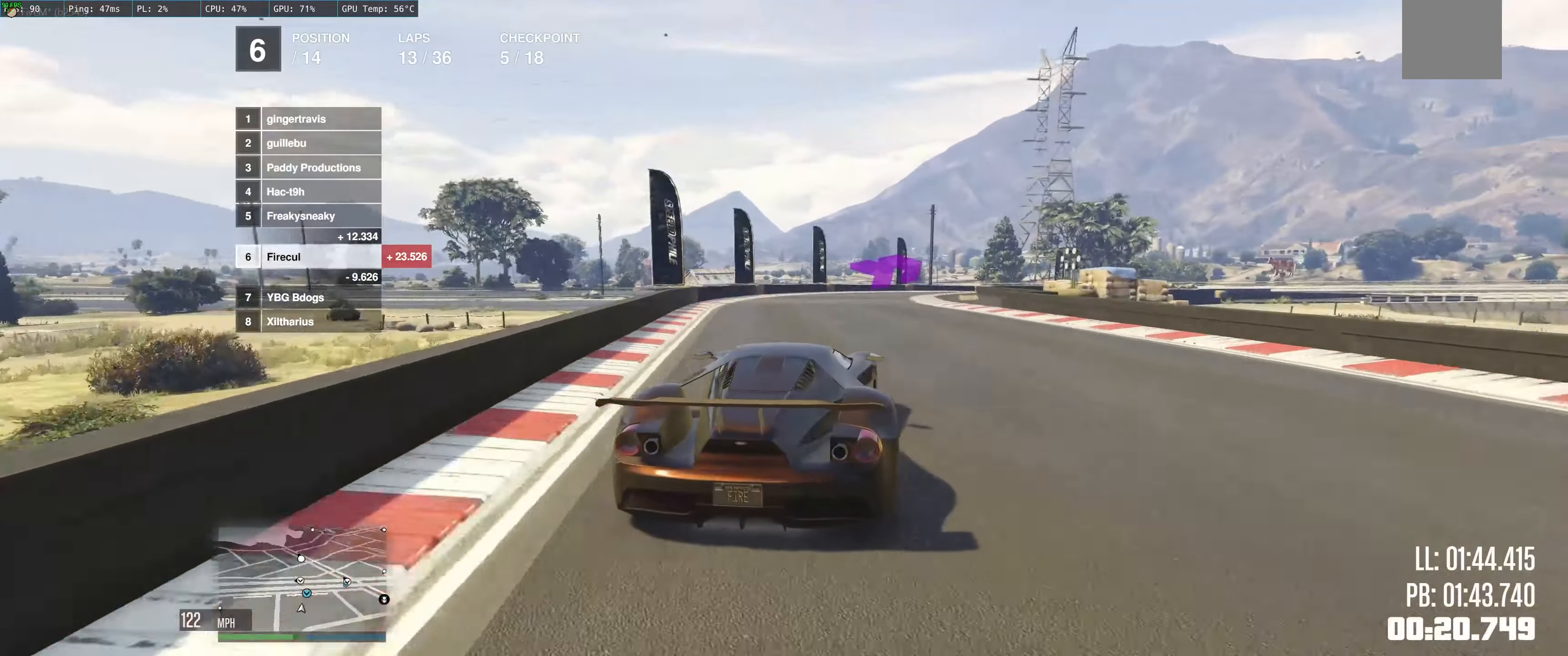
{"buttons": [], "left_stick": "right", "right_stick": "center", "events": [[16, "left_stick", "up-right"], [283, "left_stick", "up-left"], [383, "left_stick", "right"], [433, "R2", "up"]]}
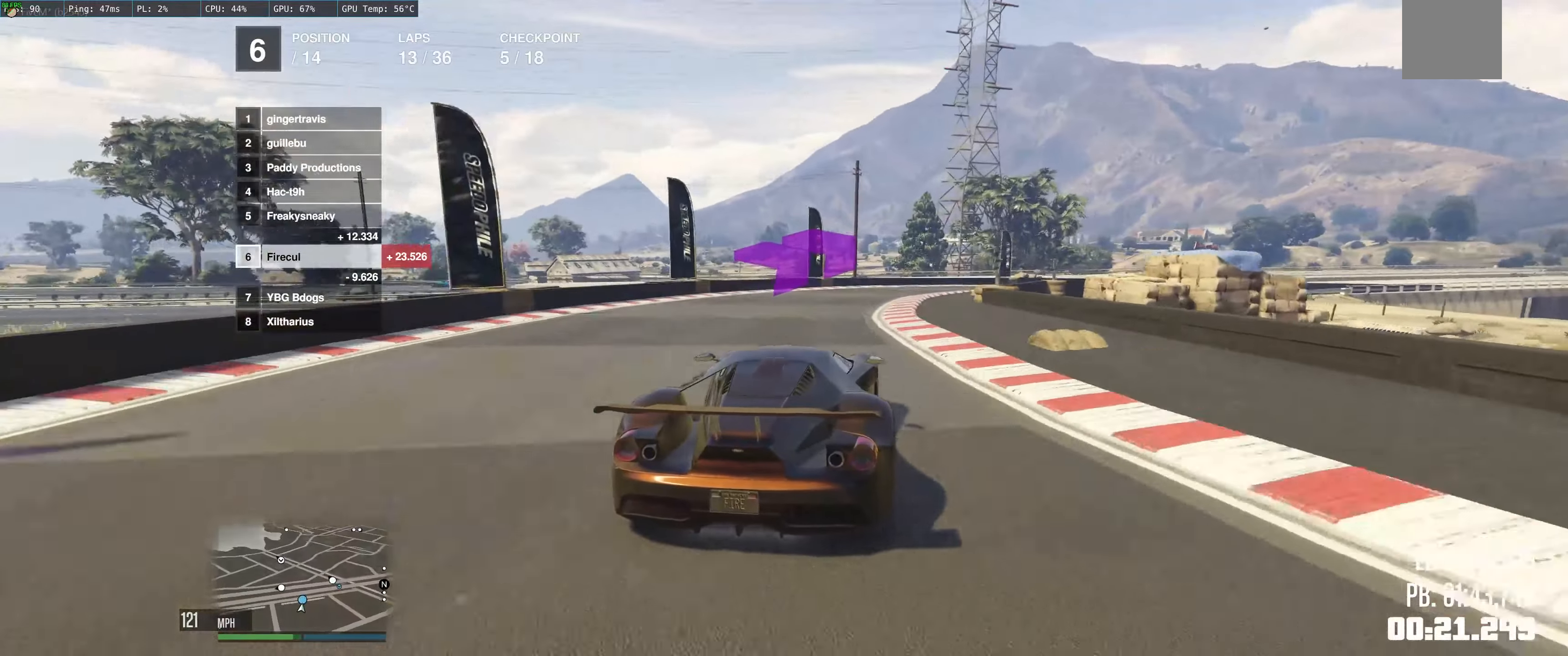
{"buttons": ["R2"], "left_stick": "right", "right_stick": "center", "events": [[166, "R2", "down"]]}
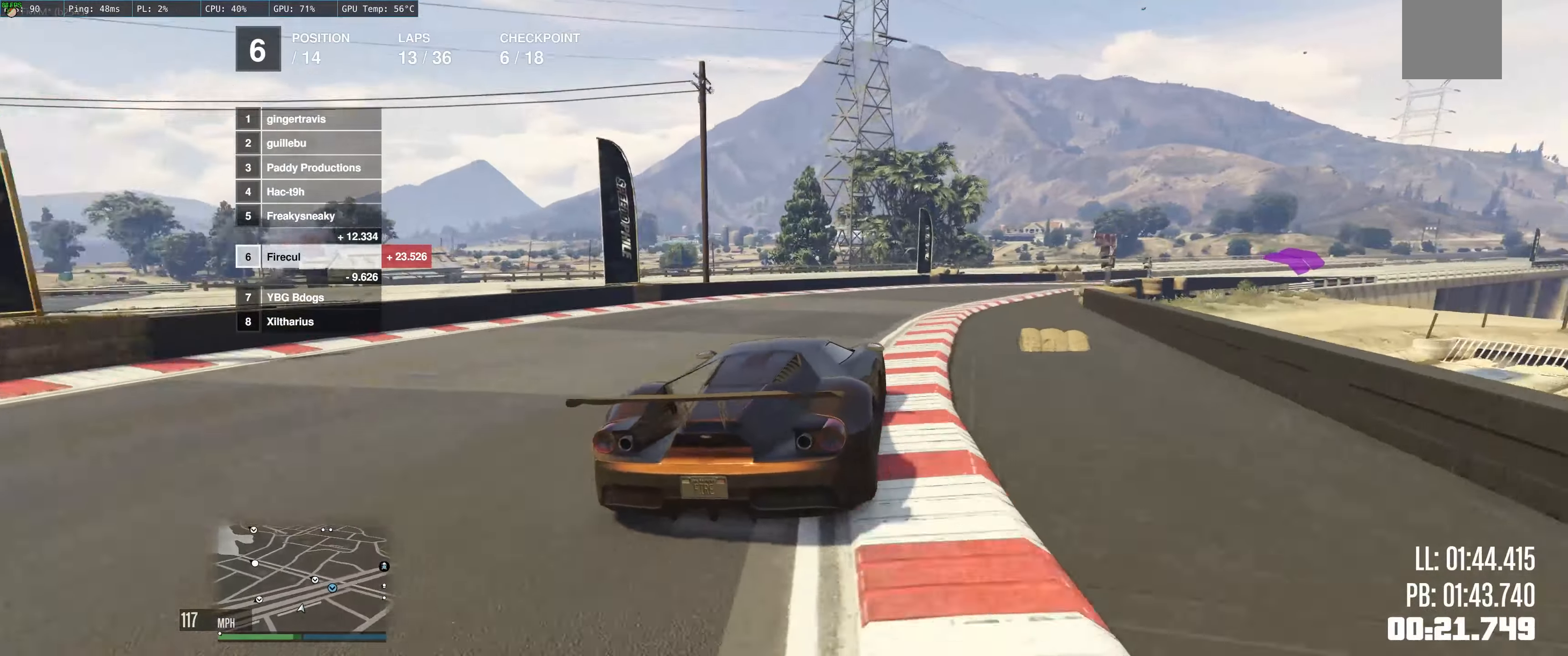
{"buttons": ["R2"], "left_stick": "right", "right_stick": "center", "events": [[33, "left_stick", "center"], [83, "left_stick", "right"]]}
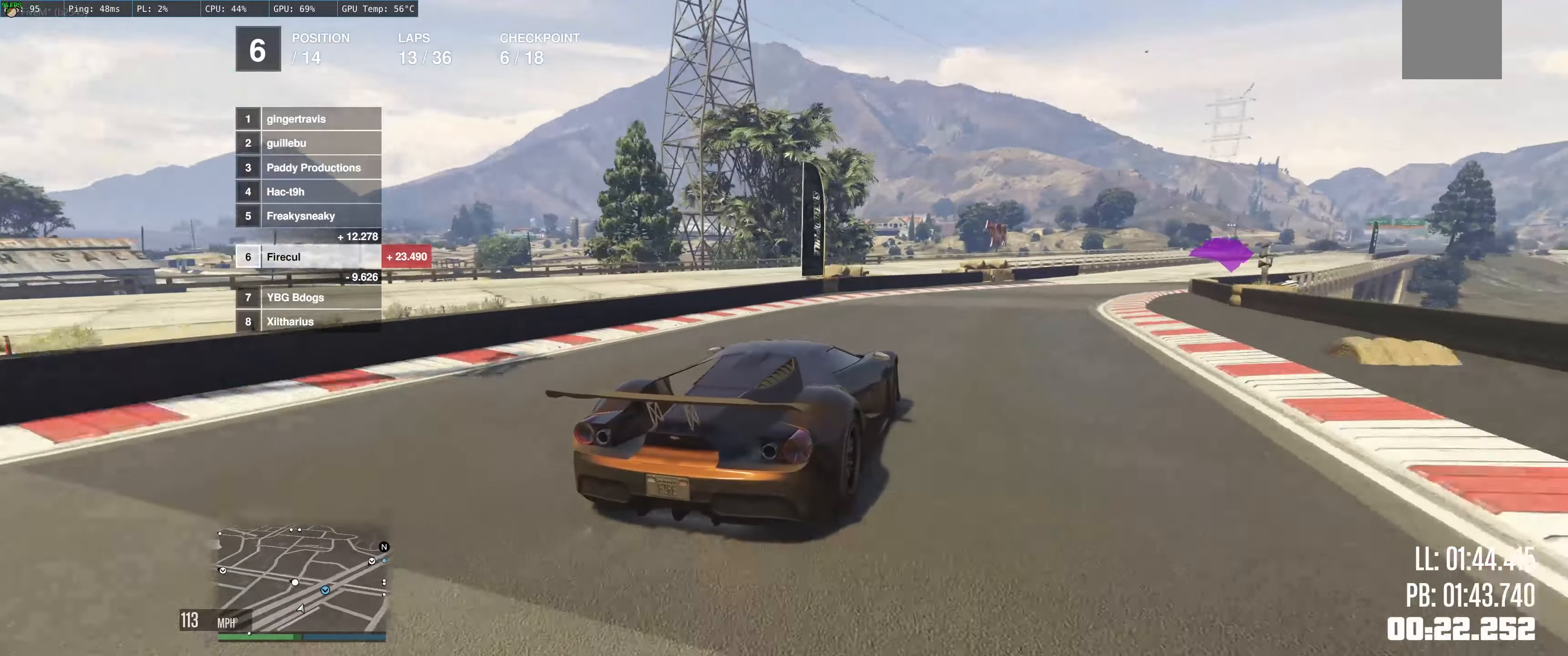
{"buttons": ["R2"], "left_stick": "right", "right_stick": "center", "events": [[283, "left_stick", "center"], [500, "left_stick", "right"]]}
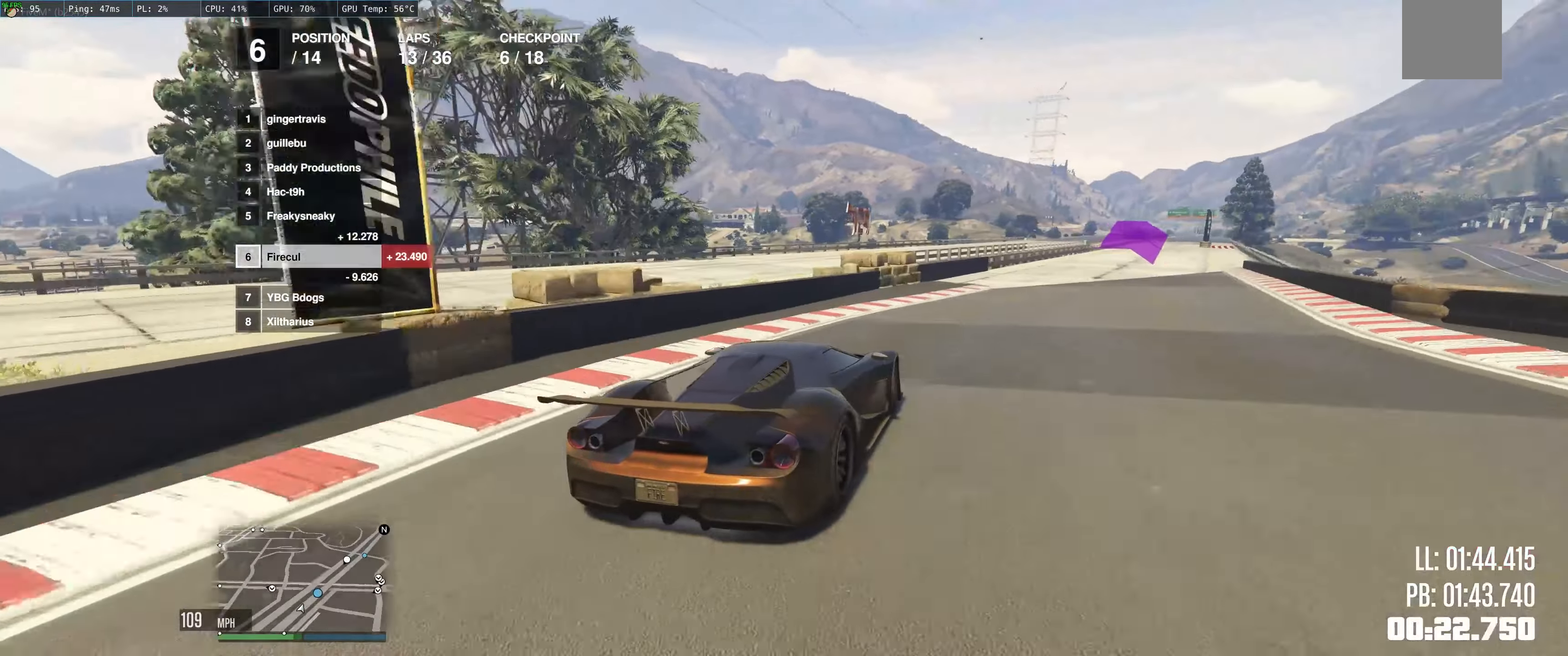
{"buttons": ["R2"], "left_stick": "right", "right_stick": "center", "events": []}
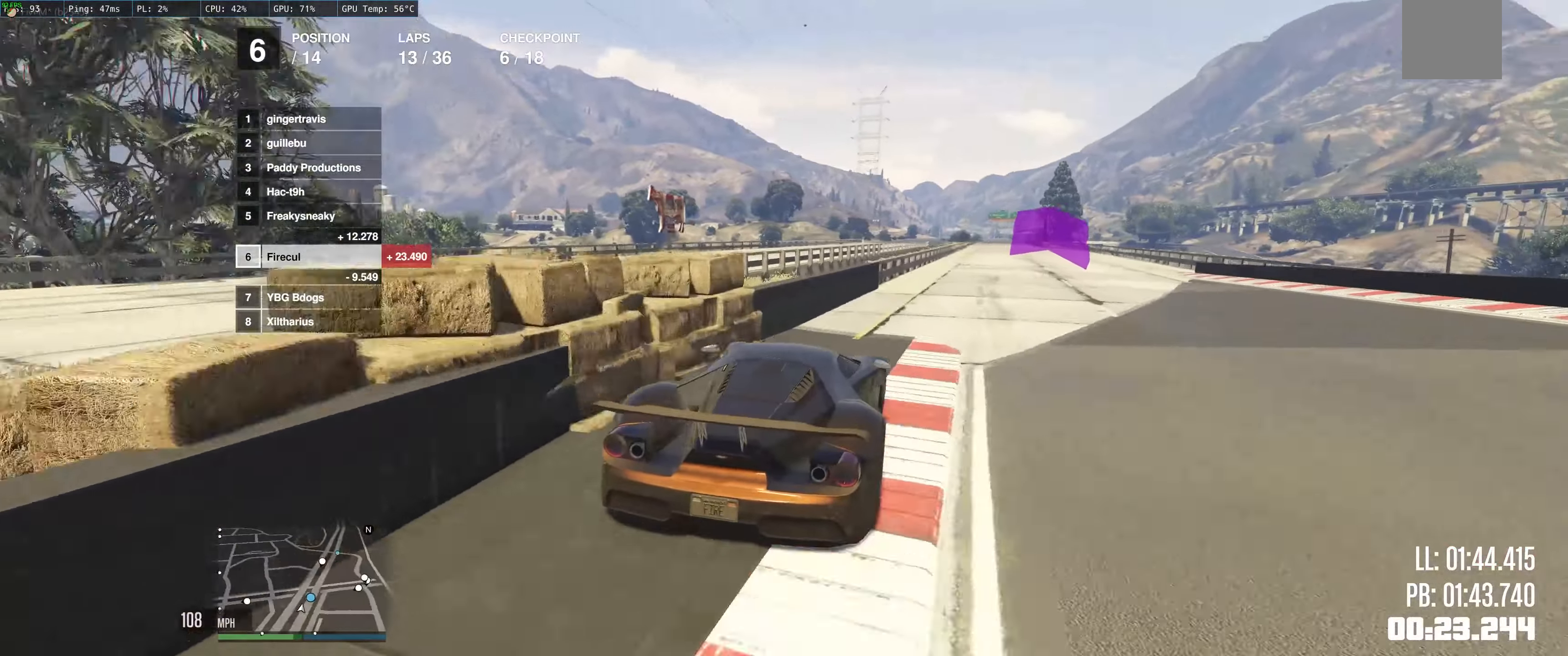
{"buttons": ["R2"], "left_stick": "center", "right_stick": "center", "events": [[50, "left_stick", "center"], [100, "left_stick", "left"], [183, "left_stick", "center"], [283, "left_stick", "right"], [433, "left_stick", "center"]]}
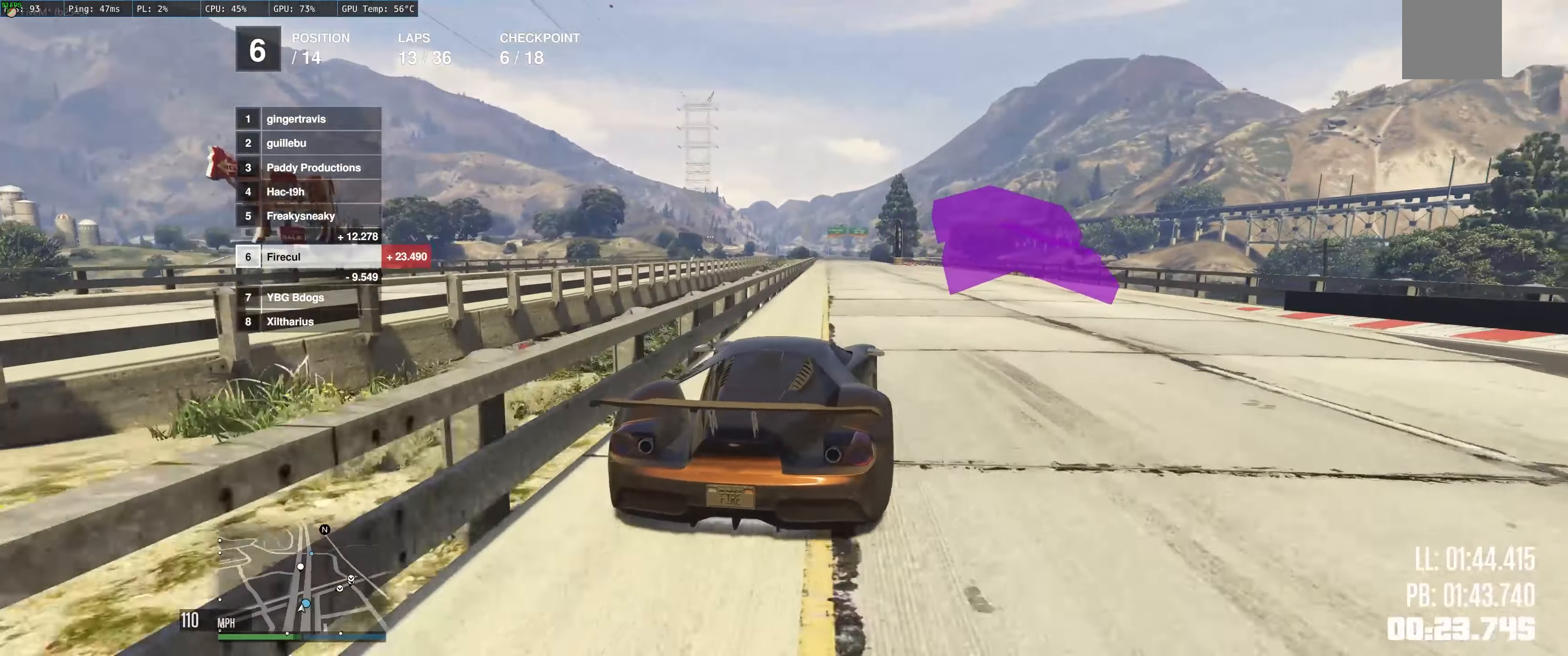
{"buttons": ["R2"], "left_stick": "center", "right_stick": "center", "events": [[266, "left_stick", "left"], [416, "left_stick", "center"]]}
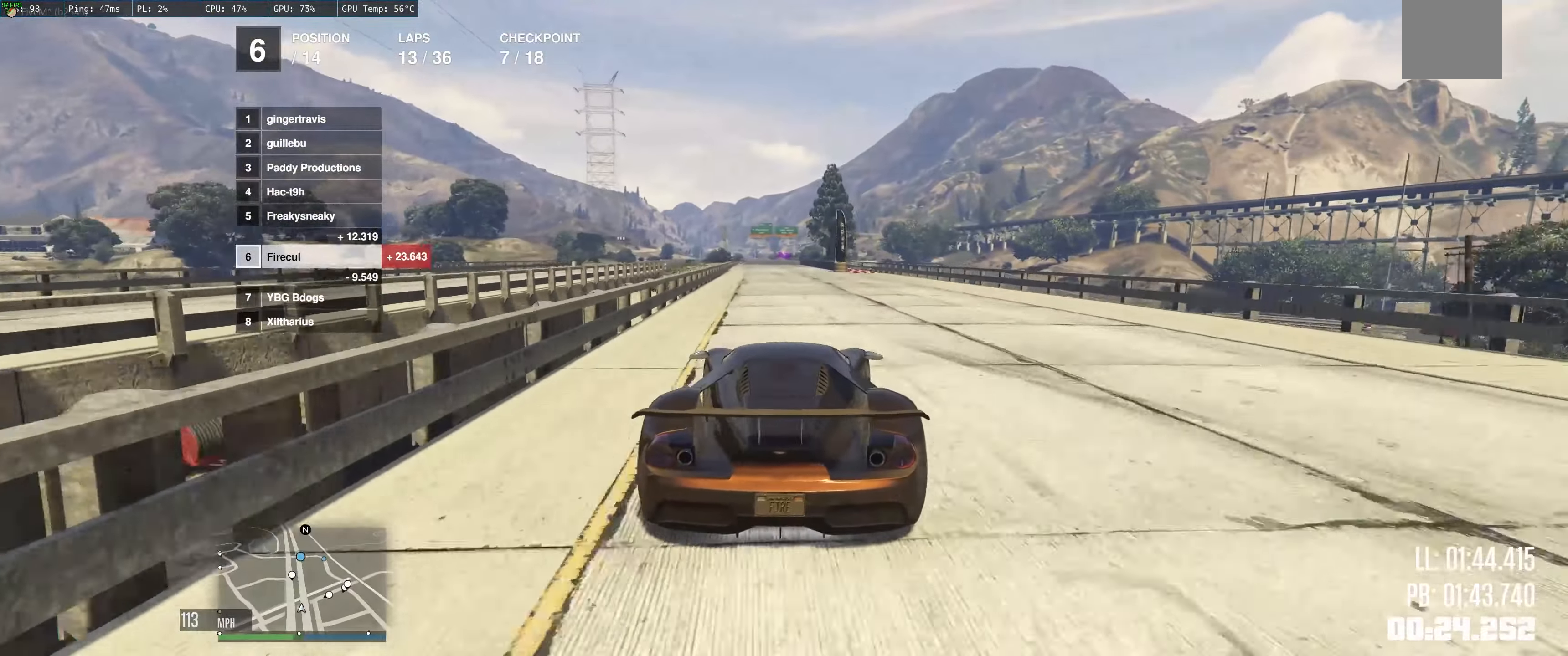
{"buttons": ["R2"], "left_stick": "center", "right_stick": "center", "events": [[250, "left_stick", "up"], [366, "left_stick", "up-left"], [500, "left_stick", "center"]]}
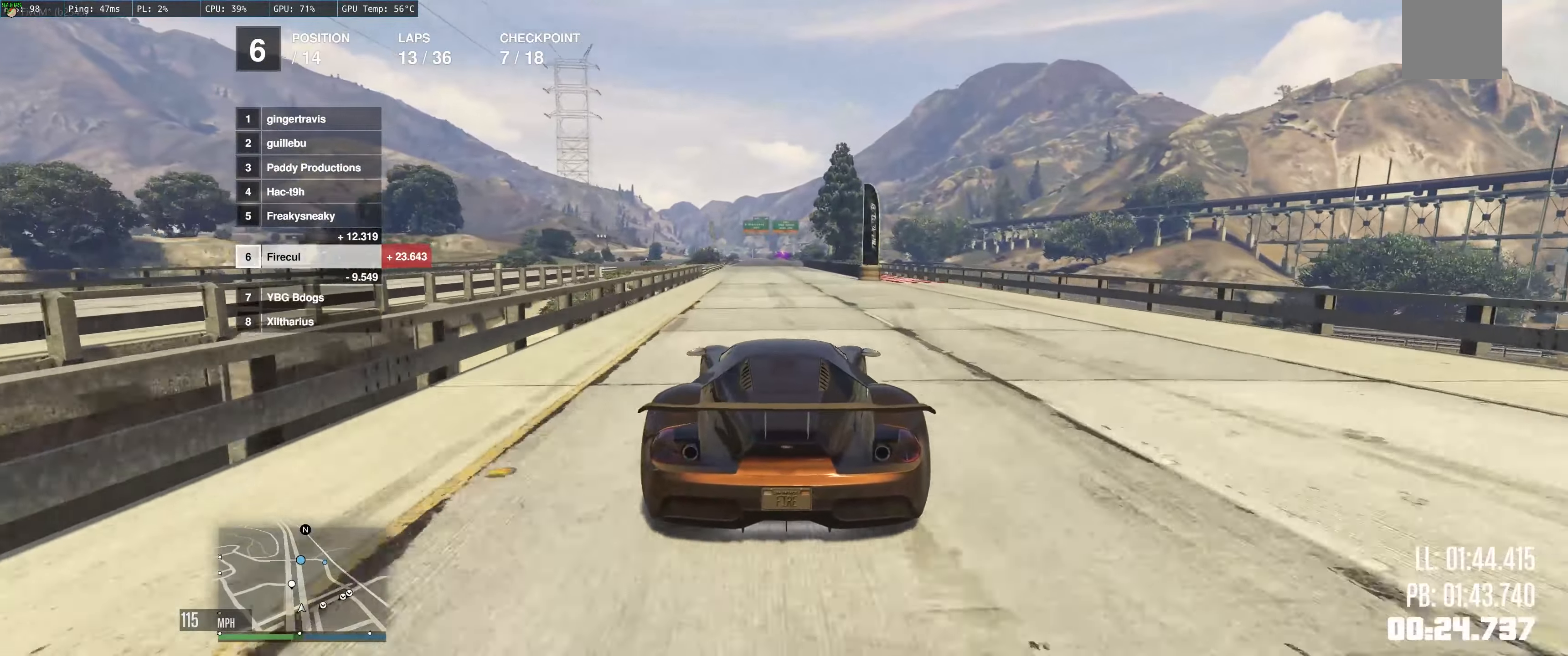
{"buttons": ["R2"], "left_stick": "center", "right_stick": "center", "events": [[216, "left_stick", "left"], [333, "left_stick", "center"]]}
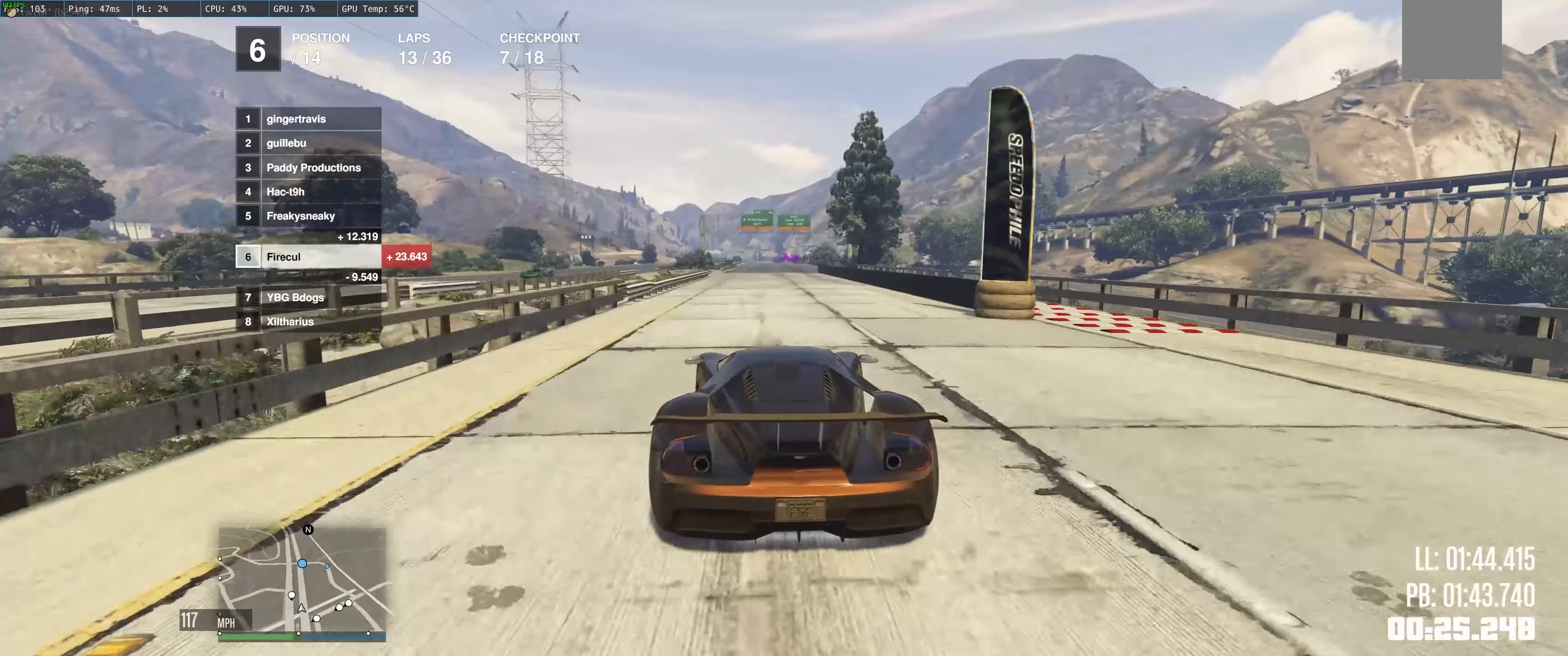
{"buttons": ["R2"], "left_stick": "up", "right_stick": "center", "events": [[450, "left_stick", "up"]]}
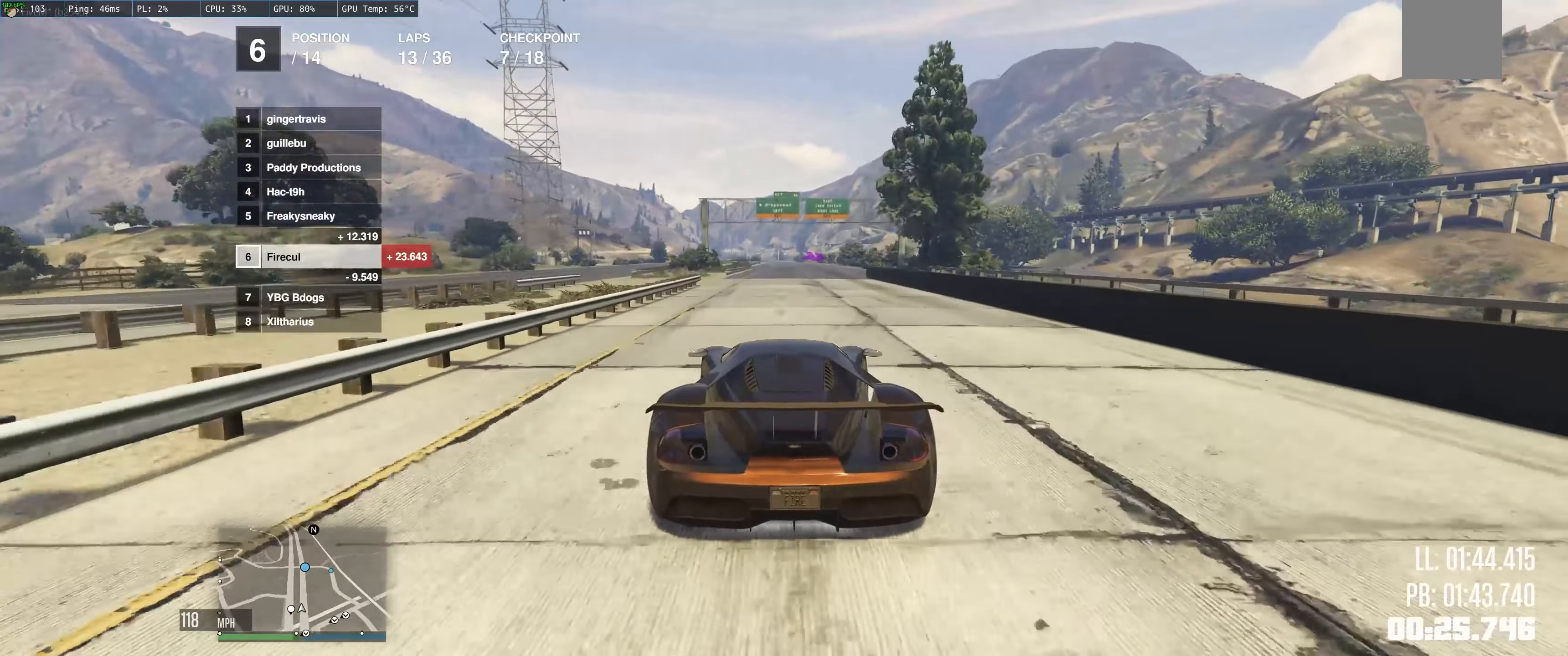
{"buttons": ["R2"], "left_stick": "up-left", "right_stick": "center", "events": [[83, "left_stick", "center"], [300, "left_stick", "up-left"]]}